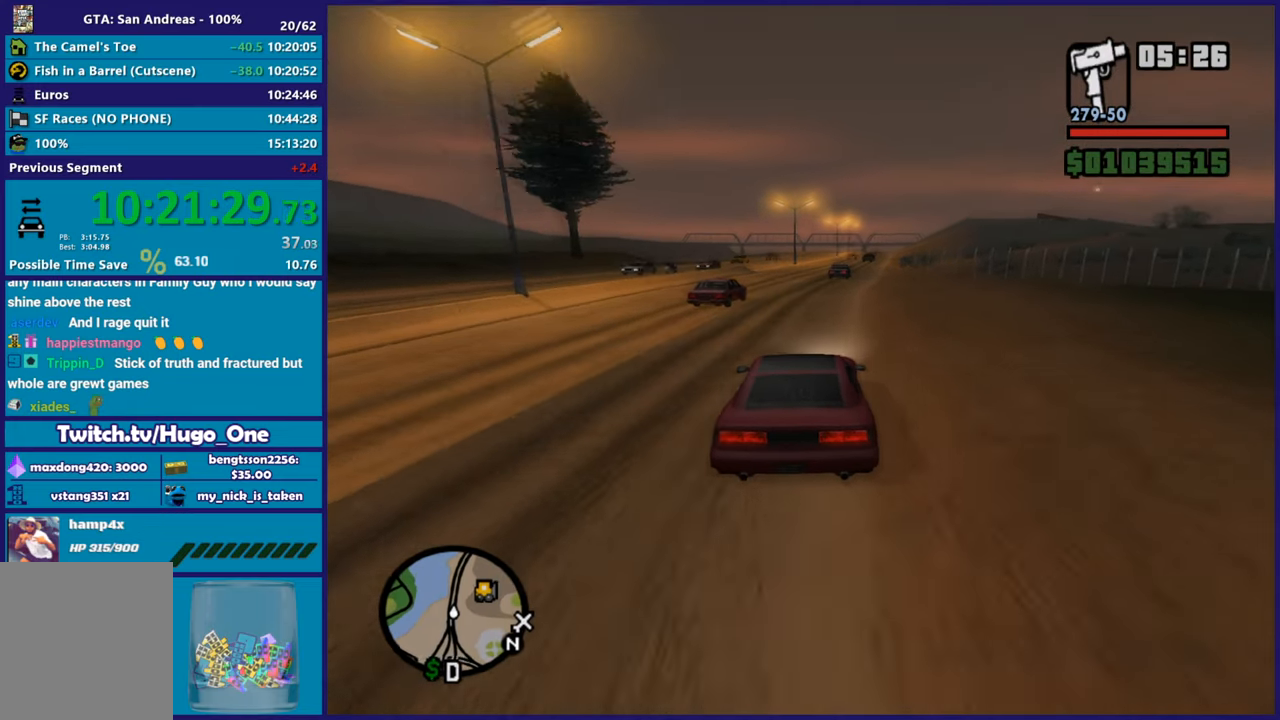
Gameplay with a controller (Xbox layout); each line is a JSON object with the inputs held at the frame after it. "button_events" lists button changes between this image and that frame as [ms after this image, input, new state], when the widget could be followed in between (sticks are given only as held states). This document gives stick clicks only as held states, not as events.
{"buttons": ["R2"], "left_stick": "right", "right_stick": "center", "button_events": []}
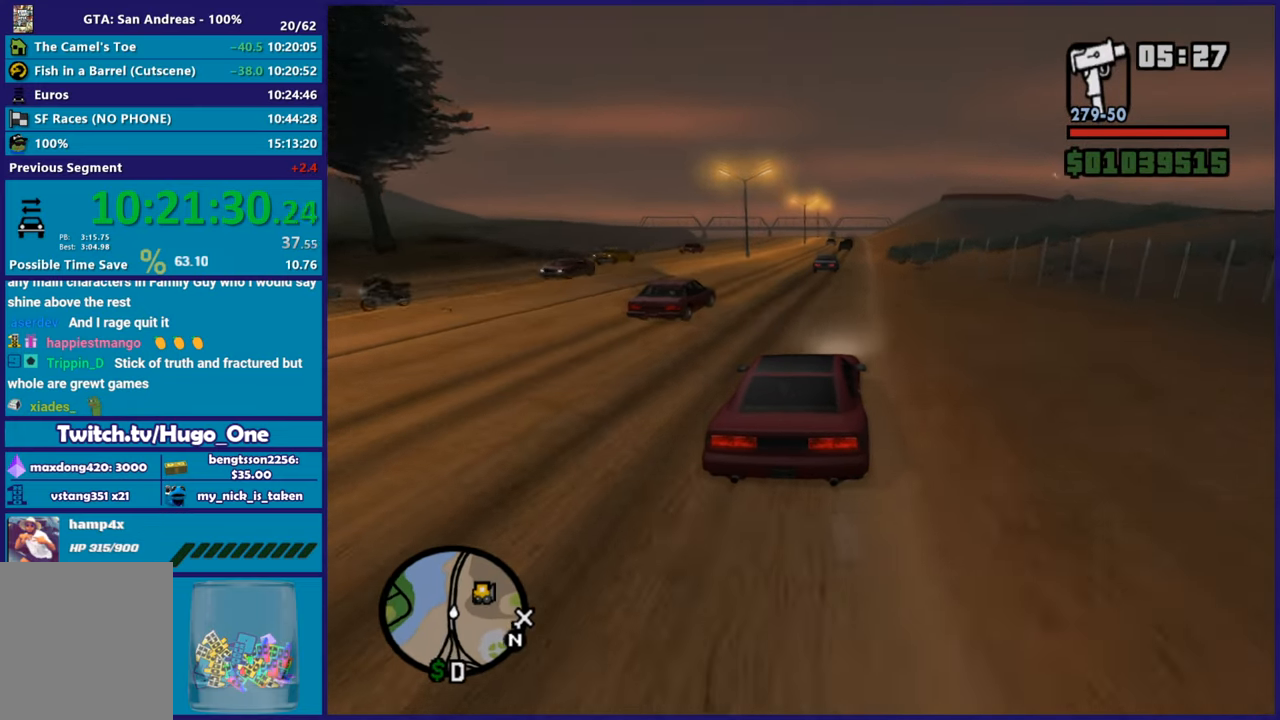
{"buttons": ["R2"], "left_stick": "center", "right_stick": "center", "button_events": []}
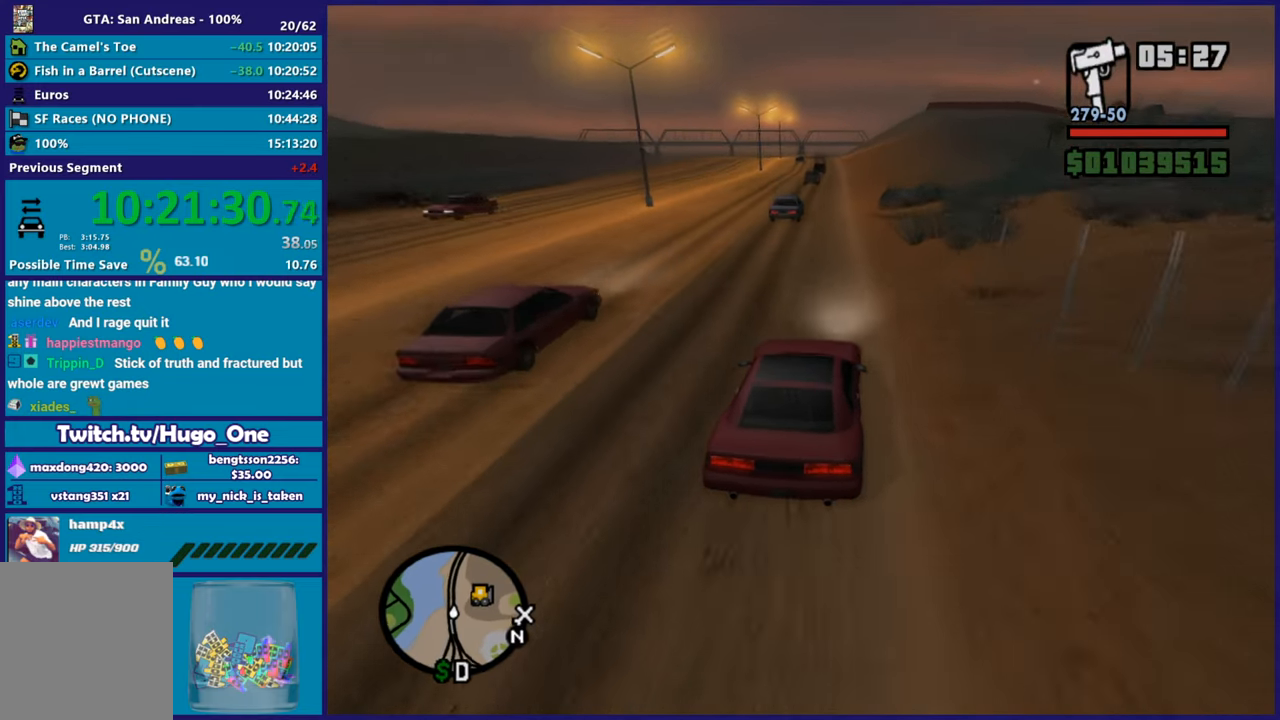
{"buttons": ["R2"], "left_stick": "center", "right_stick": "down-left", "button_events": []}
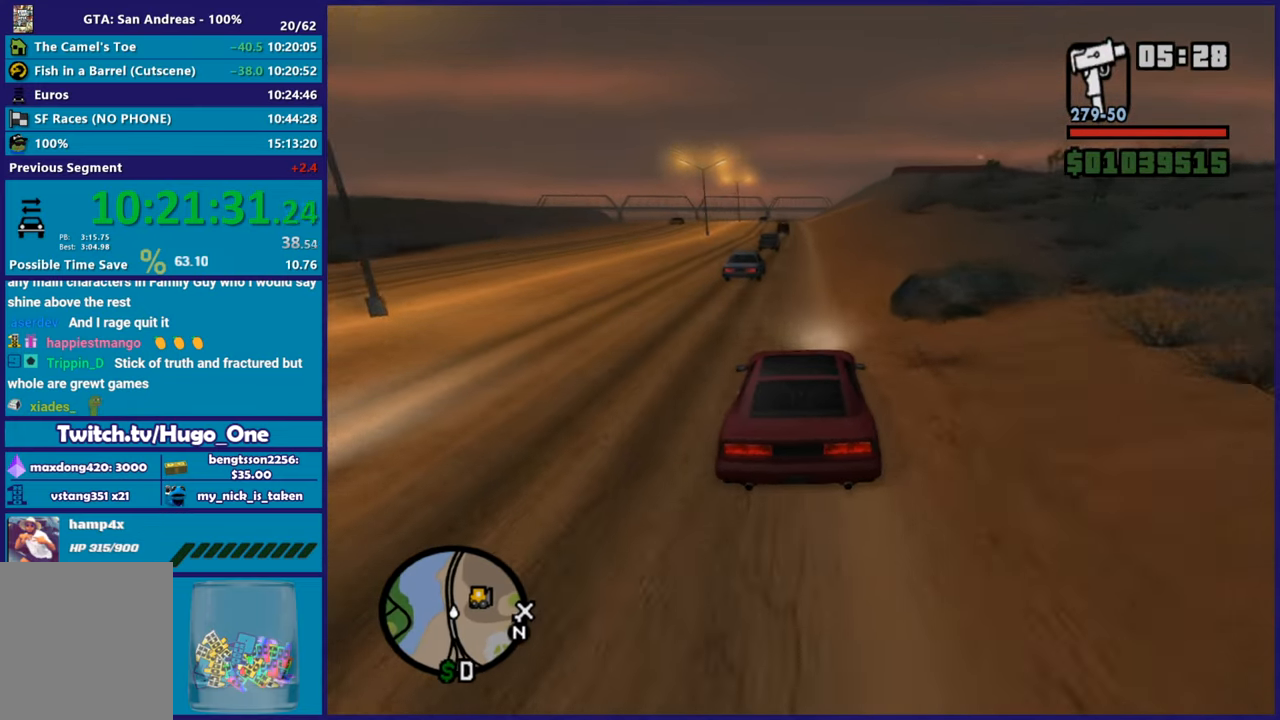
{"buttons": ["R2"], "left_stick": "up-left", "right_stick": "down-left", "button_events": []}
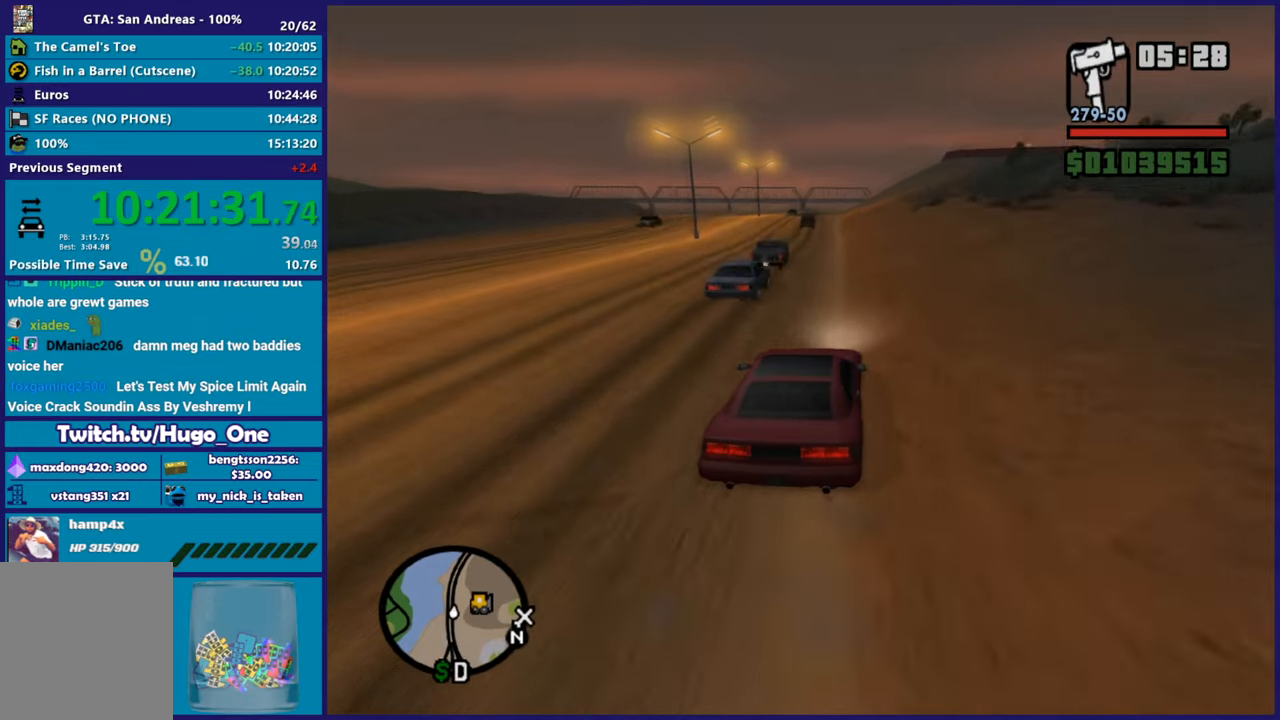
{"buttons": ["R2"], "left_stick": "center", "right_stick": "down-left", "button_events": []}
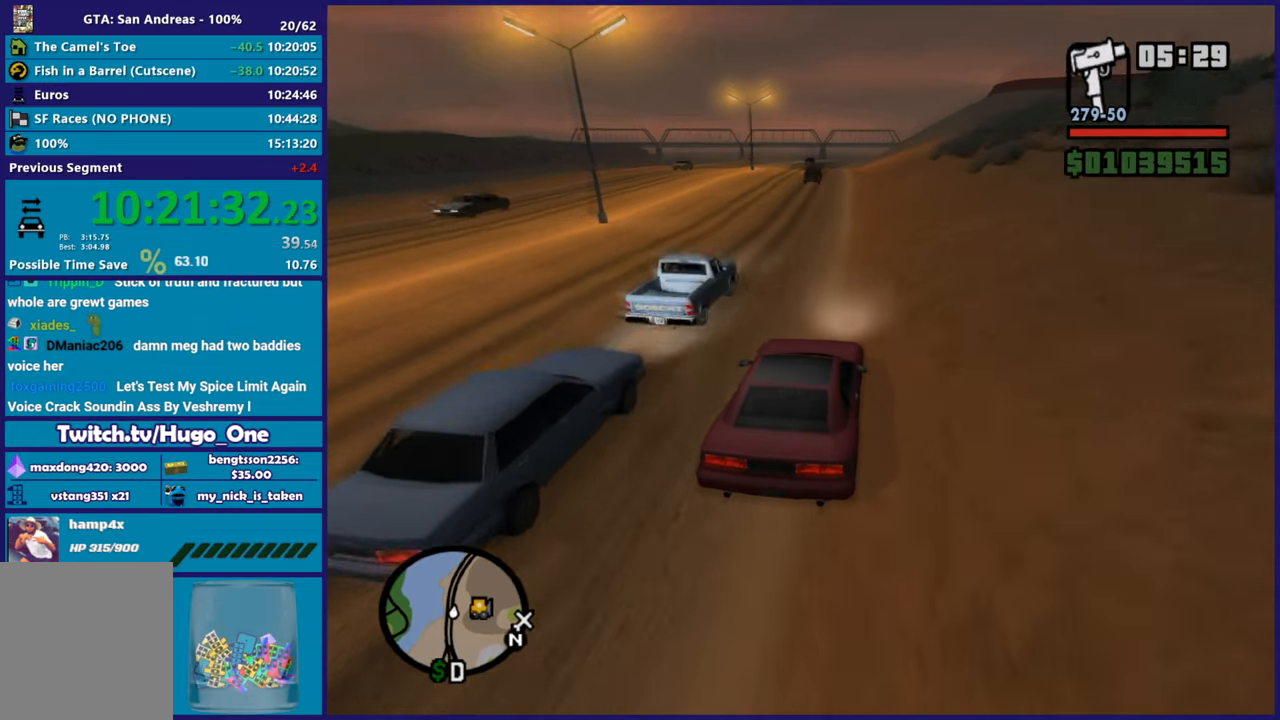
{"buttons": ["R2"], "left_stick": "up-left", "right_stick": "down", "button_events": []}
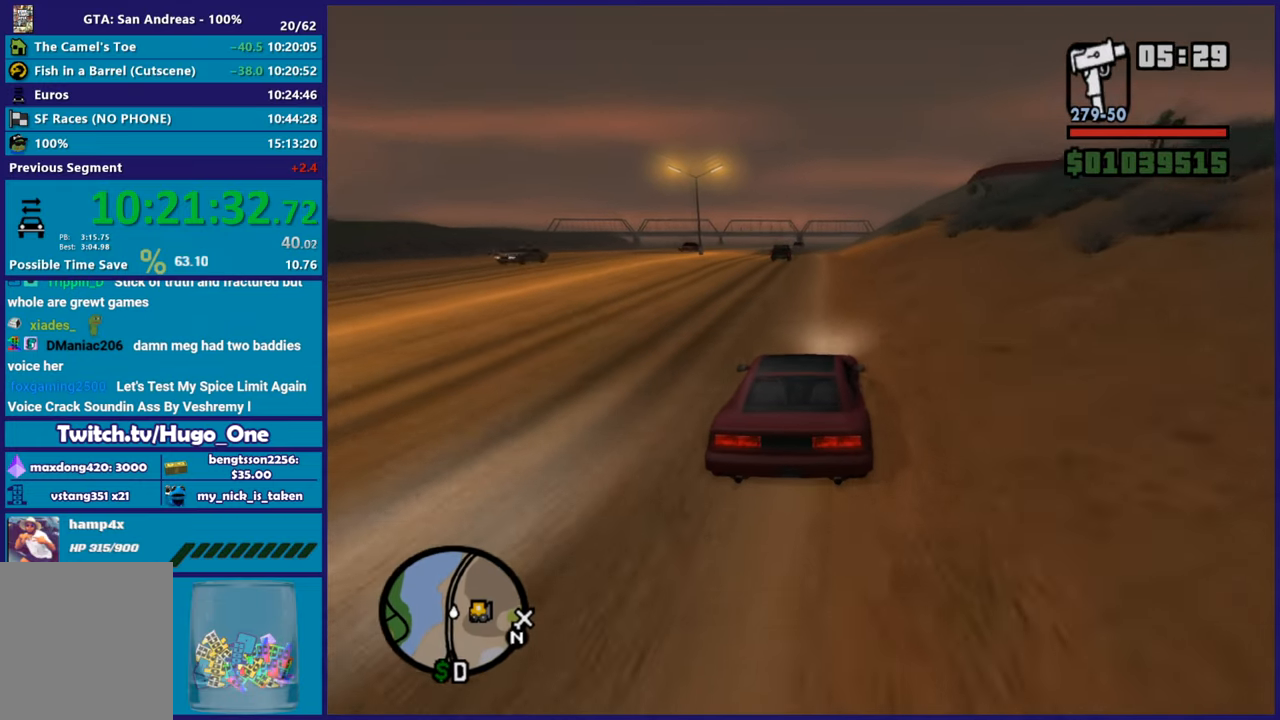
{"buttons": ["R2"], "left_stick": "up-left", "right_stick": "down-left", "button_events": []}
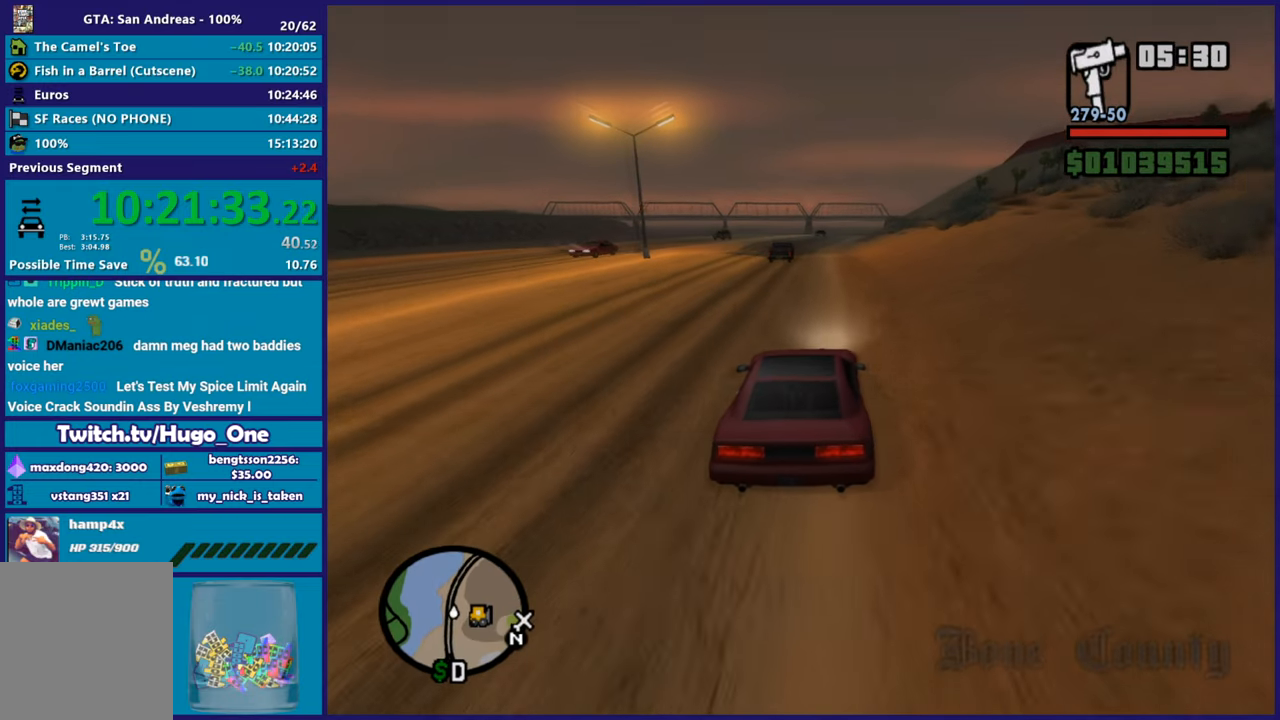
{"buttons": ["R2"], "left_stick": "center", "right_stick": "down-left", "button_events": []}
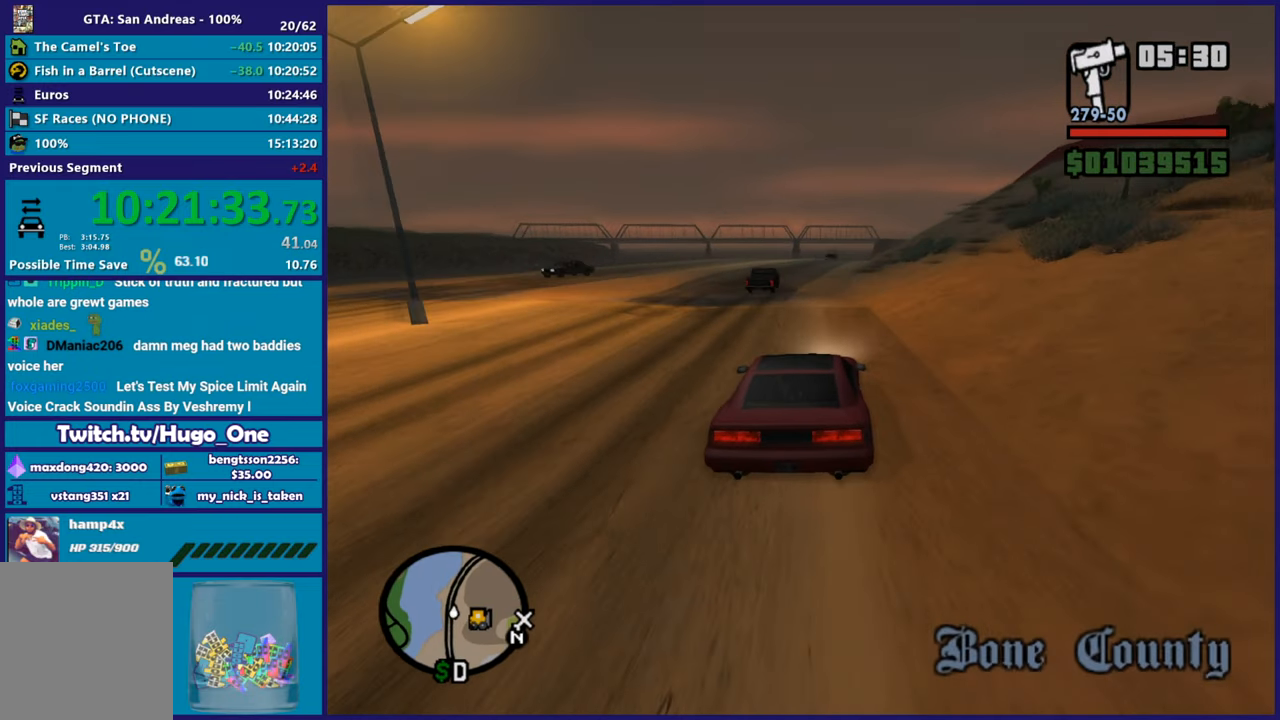
{"buttons": ["R2"], "left_stick": "center", "right_stick": "down", "button_events": []}
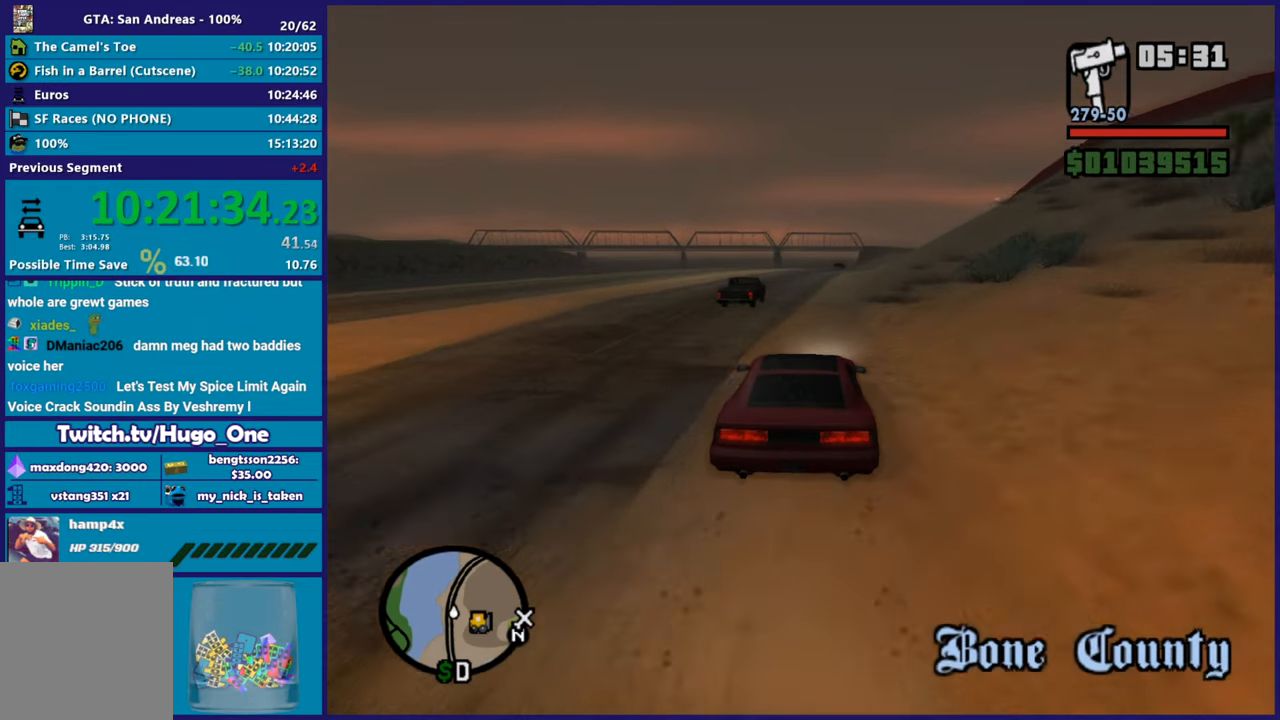
{"buttons": ["R2"], "left_stick": "right", "right_stick": "down", "button_events": []}
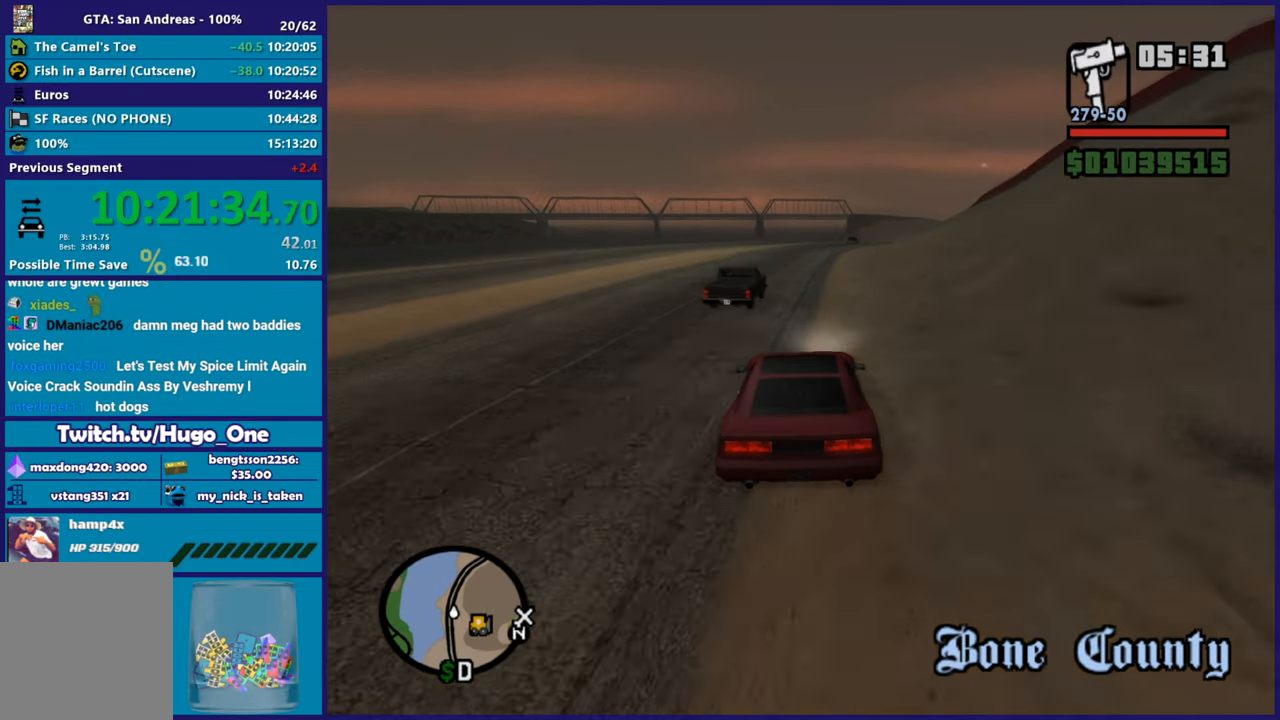
{"buttons": ["R2"], "left_stick": "center", "right_stick": "down", "button_events": []}
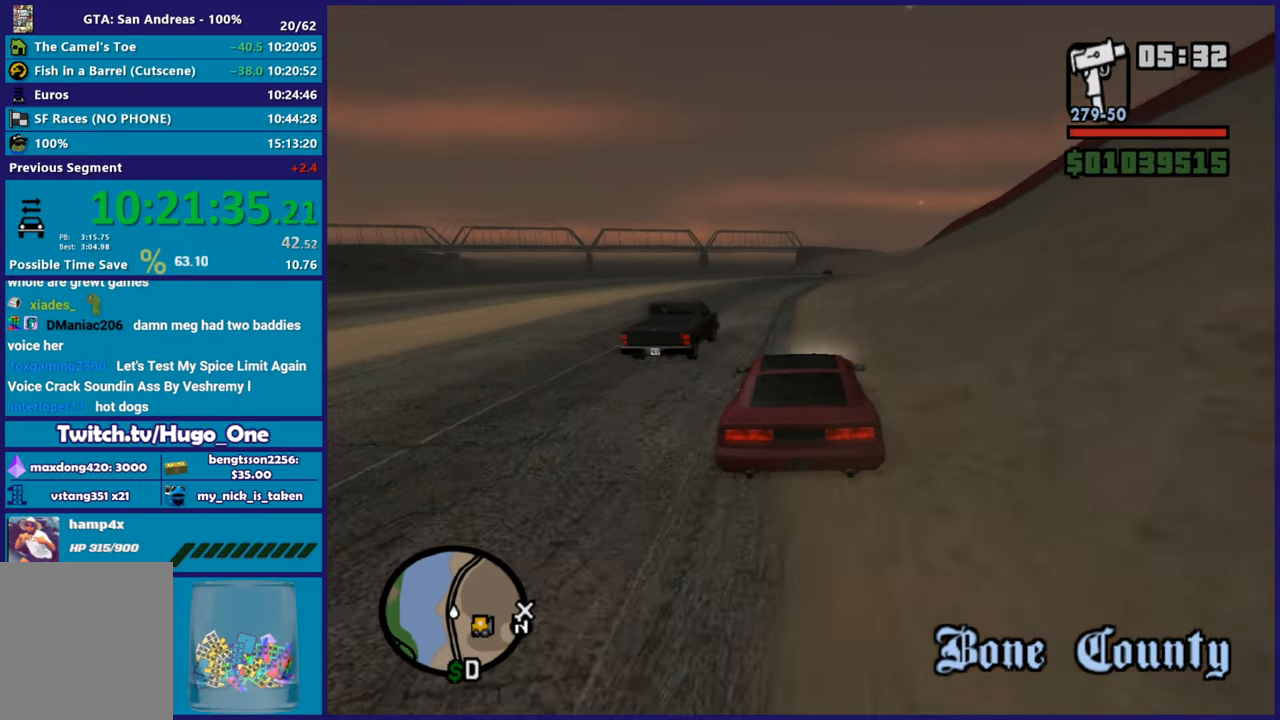
{"buttons": ["R2"], "left_stick": "right", "right_stick": "down", "button_events": []}